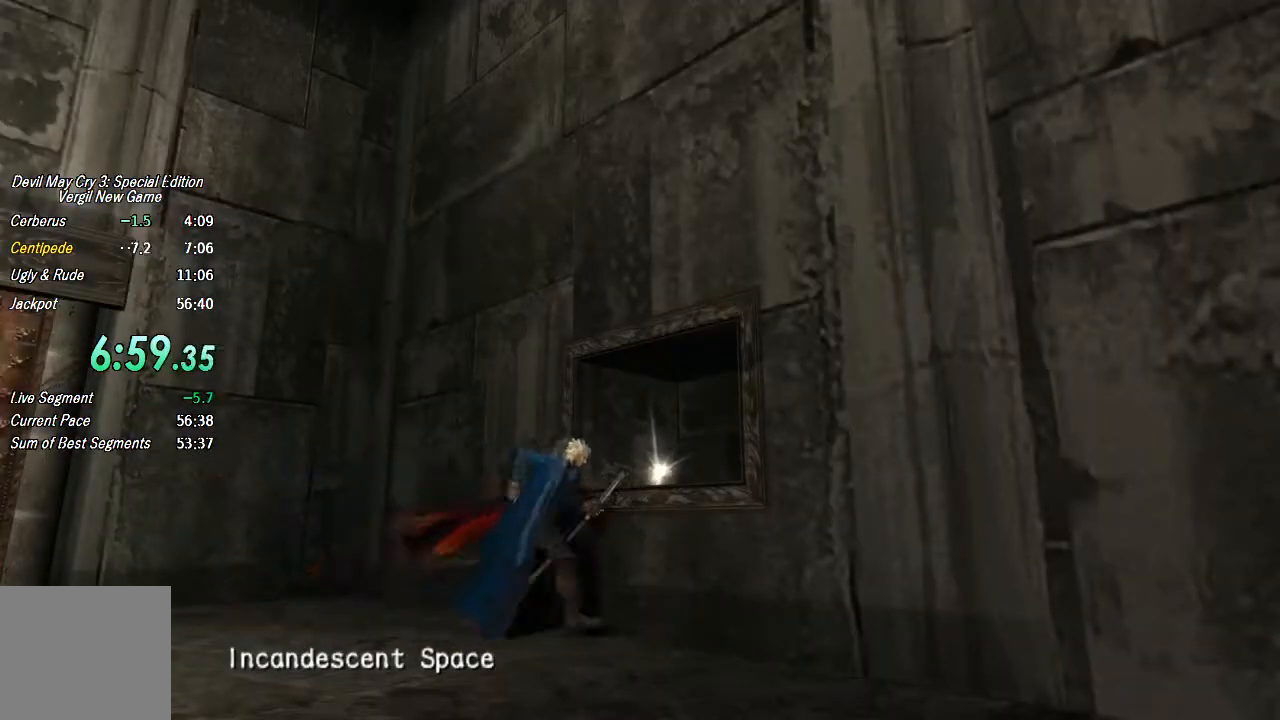
Gameplay with a controller (PlayStation layout); each line is a JSON object with the inputs held at the frame after it. "events" lists button and stick changes between this image and that frame as [ms after this image, input, new state], when the widget could be followed in between. Not read: L1 TOUCHPAD.
{"buttons": ["CIRCLE"], "left_stick": "center", "right_stick": "center", "events": [[67, "CIRCLE", "down"], [133, "CIRCLE", "up"], [200, "CIRCLE", "down"], [267, "left_stick", "center"], [300, "CIRCLE", "up"], [333, "CIRCLE", "down"], [400, "CIRCLE", "up"], [467, "CIRCLE", "down"]]}
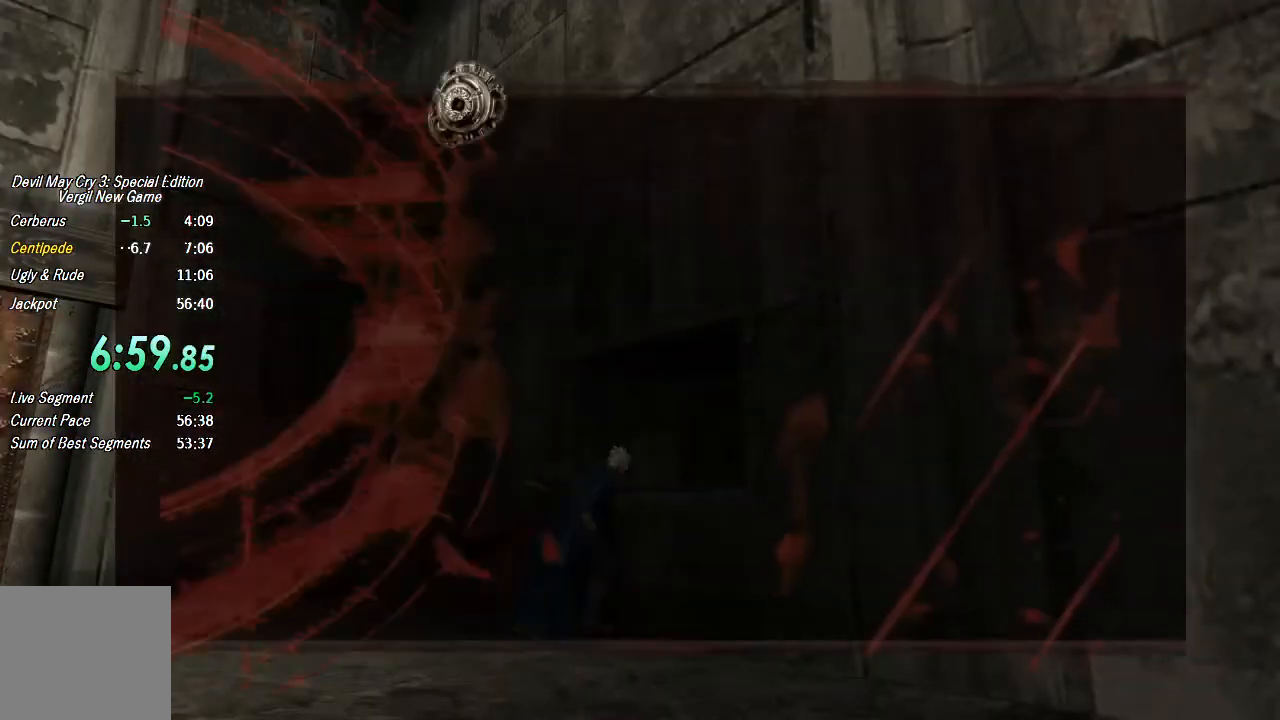
{"buttons": ["CIRCLE"], "left_stick": "center", "right_stick": "center", "events": [[33, "CIRCLE", "up"], [233, "CIRCLE", "down"], [267, "CIRCLE", "up"], [333, "CIRCLE", "down"], [433, "CIRCLE", "up"], [500, "CIRCLE", "down"]]}
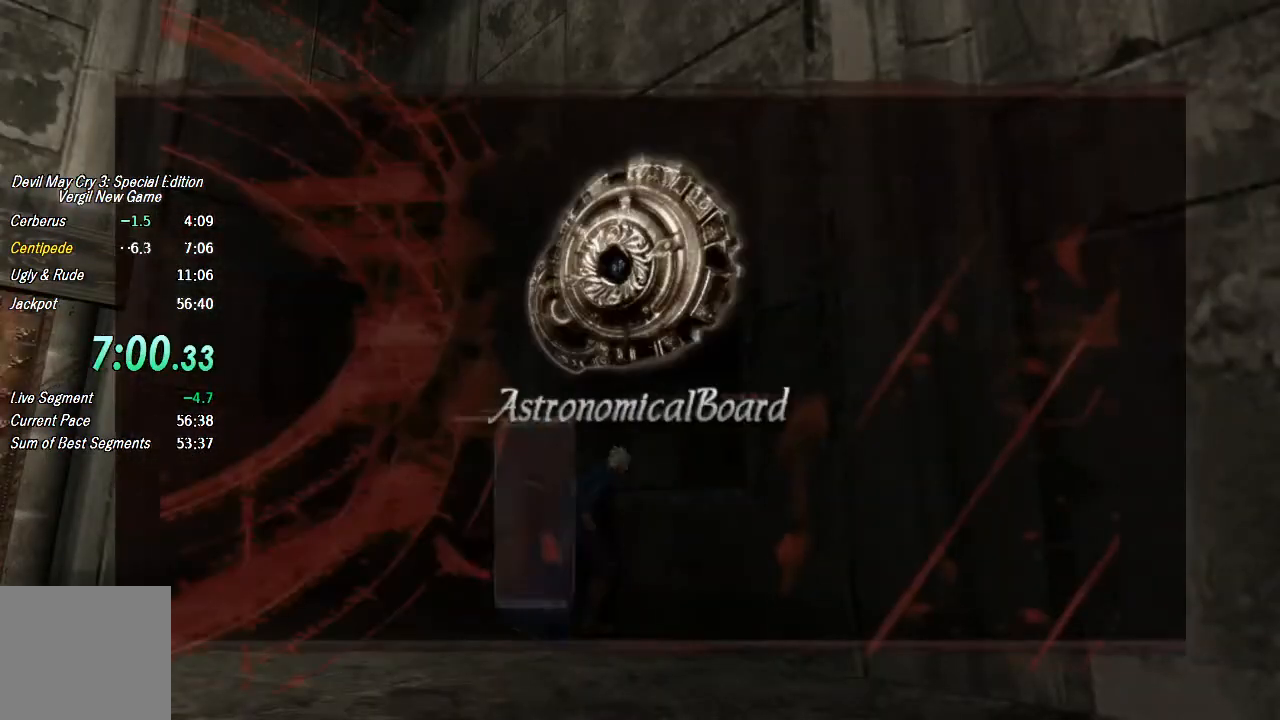
{"buttons": ["CIRCLE"], "left_stick": "center", "right_stick": "center", "events": [[67, "CIRCLE", "up"], [133, "CIRCLE", "down"], [200, "CIRCLE", "up"], [267, "CIRCLE", "down"], [300, "CIRCLE", "up"], [367, "CIRCLE", "down"], [467, "CIRCLE", "up"], [500, "CIRCLE", "down"]]}
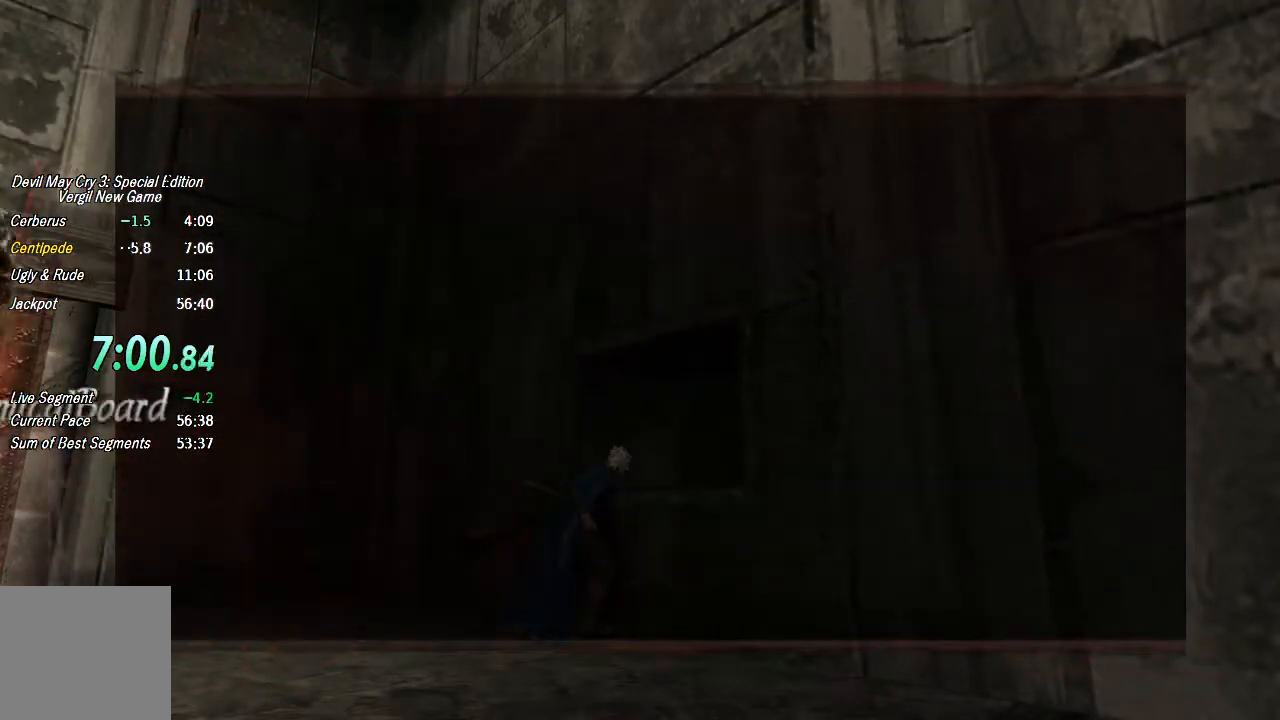
{"buttons": ["CROSS"], "left_stick": "center", "right_stick": "center", "events": [[67, "CIRCLE", "up"], [133, "CROSS", "down"], [200, "CROSS", "up"], [267, "CROSS", "down"], [300, "CROSS", "up"], [367, "CROSS", "down"], [433, "CROSS", "up"], [467, "CROSS", "down"]]}
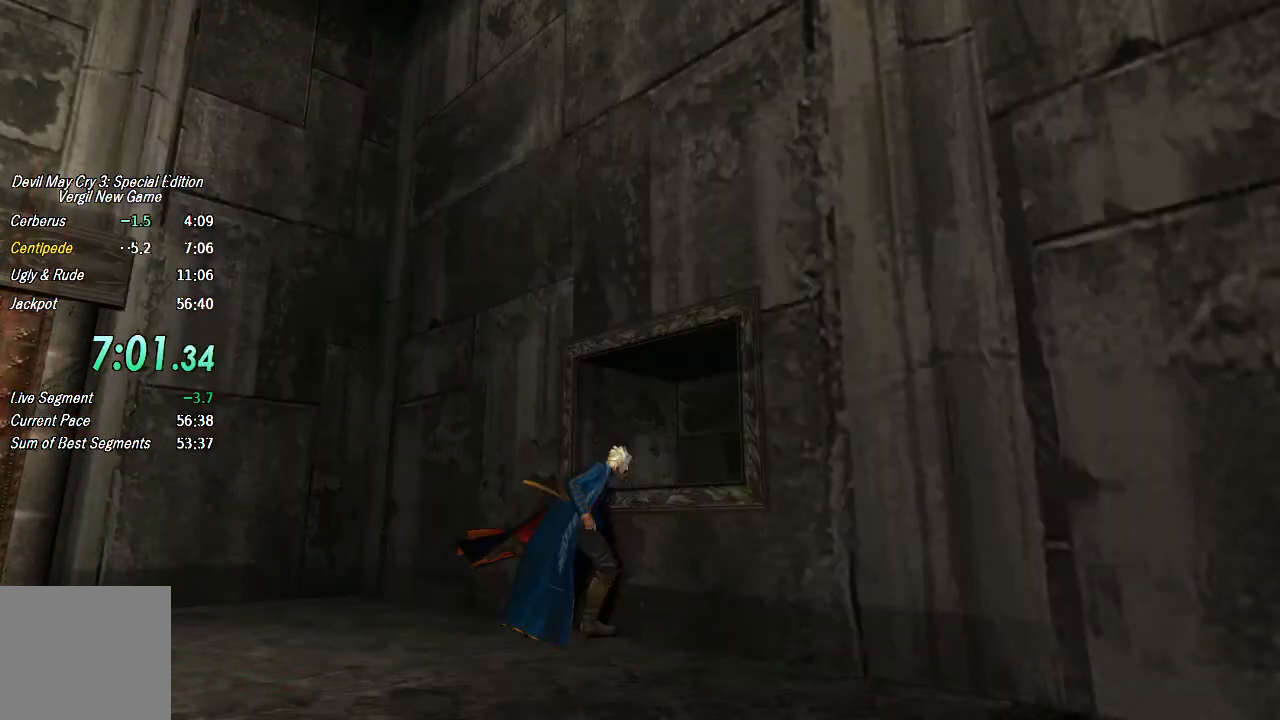
{"buttons": ["CROSS"], "left_stick": "center", "right_stick": "center", "events": [[33, "CROSS", "up"], [100, "CROSS", "down"], [167, "CROSS", "up"], [233, "CROSS", "down"], [300, "CROSS", "up"], [333, "CROSS", "down"], [400, "CROSS", "up"], [467, "CROSS", "down"]]}
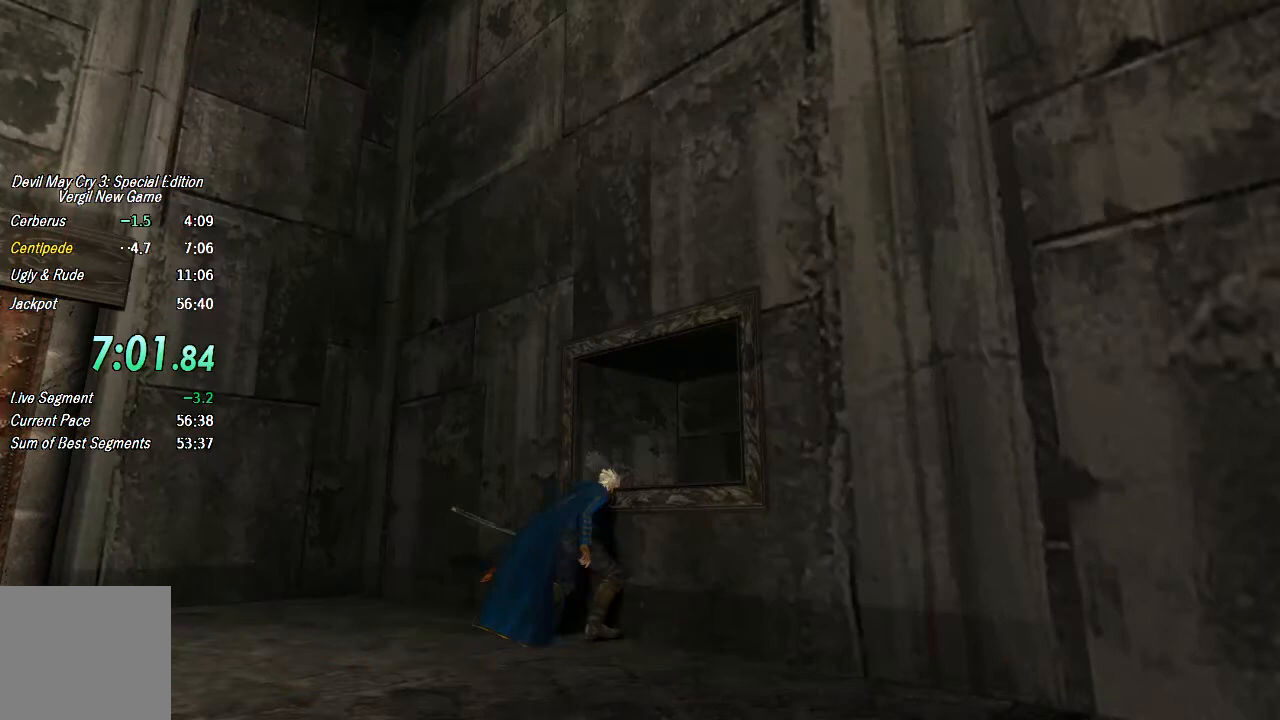
{"buttons": [], "left_stick": "center", "right_stick": "center", "events": [[33, "CROSS", "up"], [100, "CROSS", "down"], [133, "CROSS", "up"], [200, "CROSS", "down"], [233, "CROSS", "up"], [300, "CROSS", "down"], [367, "CROSS", "up"], [433, "CROSS", "down"], [500, "CROSS", "up"]]}
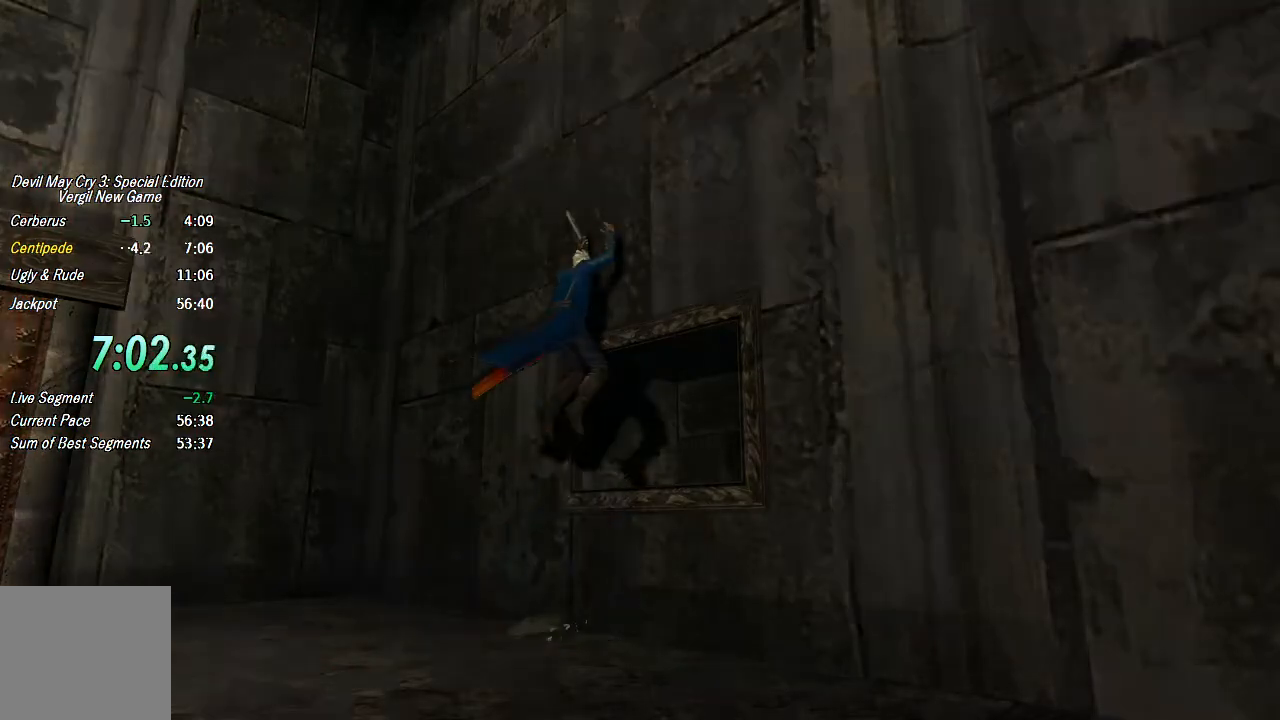
{"buttons": [], "left_stick": "center", "right_stick": "center", "events": [[67, "CROSS", "down"], [100, "CROSS", "up"], [167, "CROSS", "down"], [233, "CROSS", "up"], [300, "CROSS", "down"], [333, "CROSS", "up"], [433, "CROSS", "down"], [467, "CROSS", "up"]]}
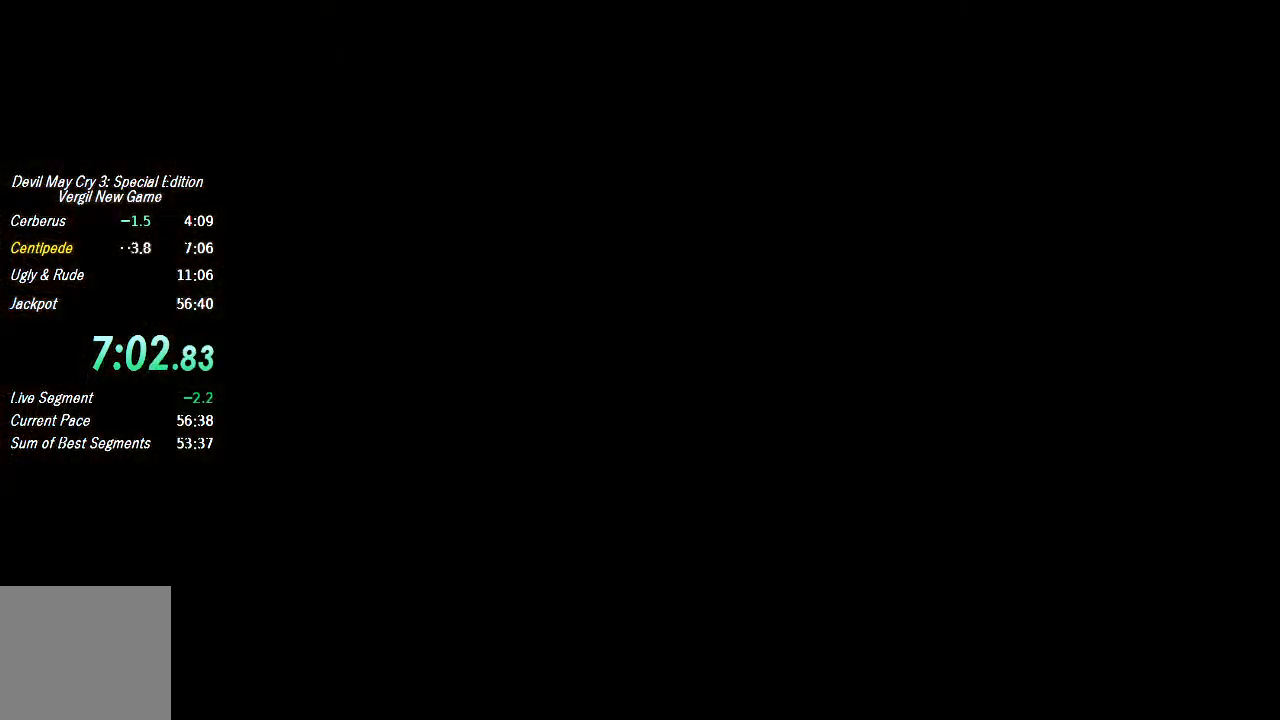
{"buttons": [], "left_stick": "center", "right_stick": "center", "events": [[33, "CROSS", "down"], [67, "CROSS", "up"], [233, "CROSS", "down"], [300, "CROSS", "up"], [333, "CROSS", "down"], [400, "CROSS", "up"], [467, "CROSS", "down"], [500, "CROSS", "up"]]}
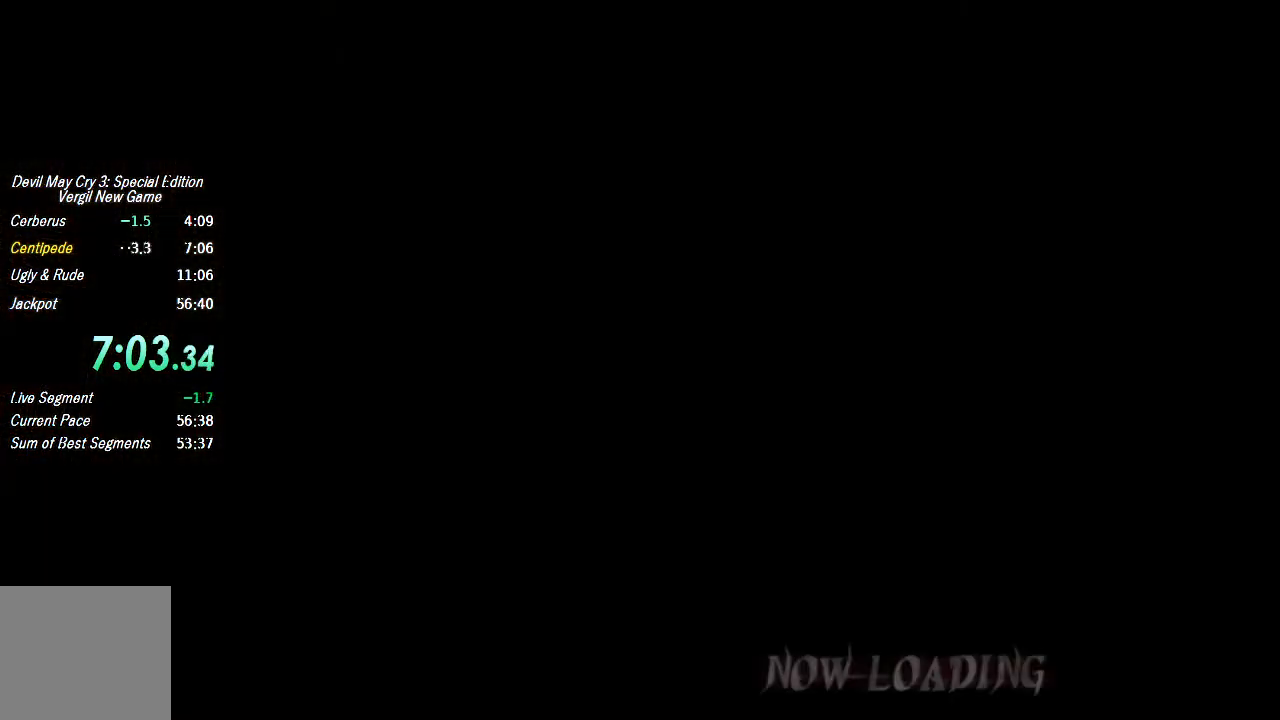
{"buttons": [], "left_stick": "center", "right_stick": "center", "events": [[67, "CROSS", "down"], [133, "CROSS", "up"], [200, "CROSS", "down"], [233, "CROSS", "up"], [300, "CROSS", "down"], [367, "CROSS", "up"], [400, "CROSS", "down"], [467, "CROSS", "up"]]}
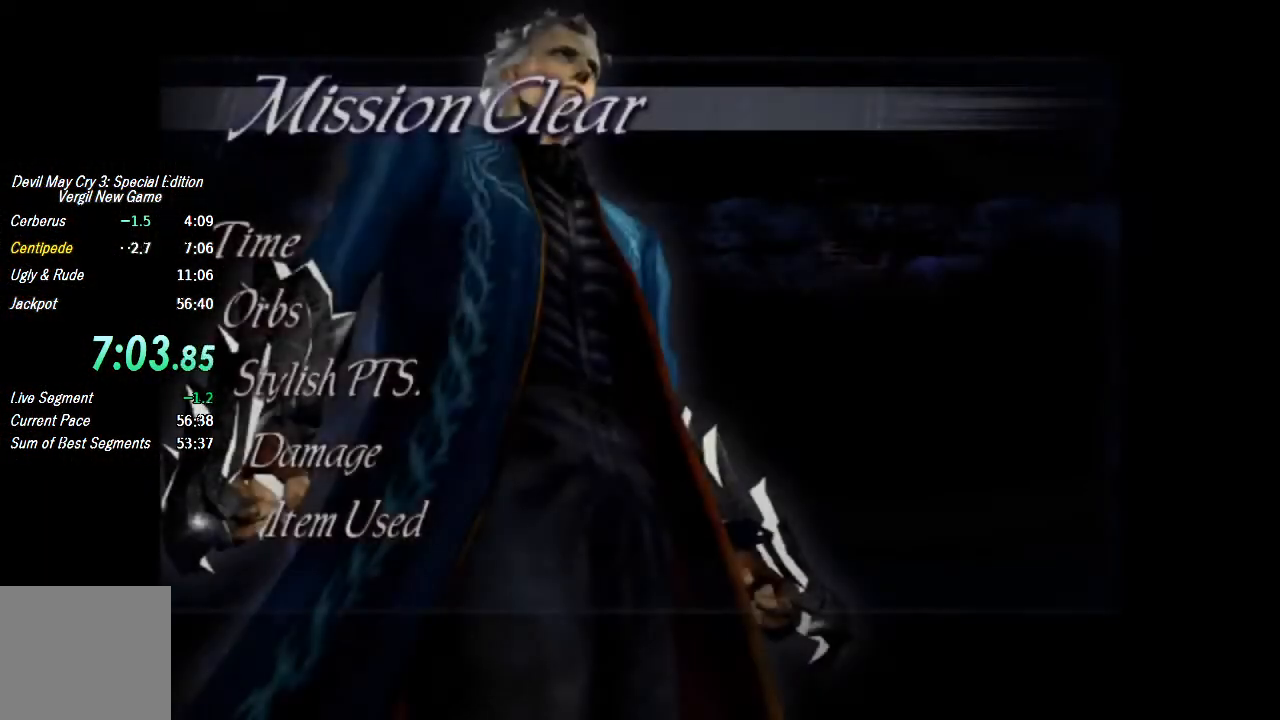
{"buttons": [], "left_stick": "center", "right_stick": "center", "events": [[33, "CROSS", "down"], [100, "CROSS", "up"], [167, "CROSS", "down"], [233, "CROSS", "up"], [267, "CROSS", "down"], [333, "CROSS", "up"], [400, "CROSS", "down"], [467, "CROSS", "up"]]}
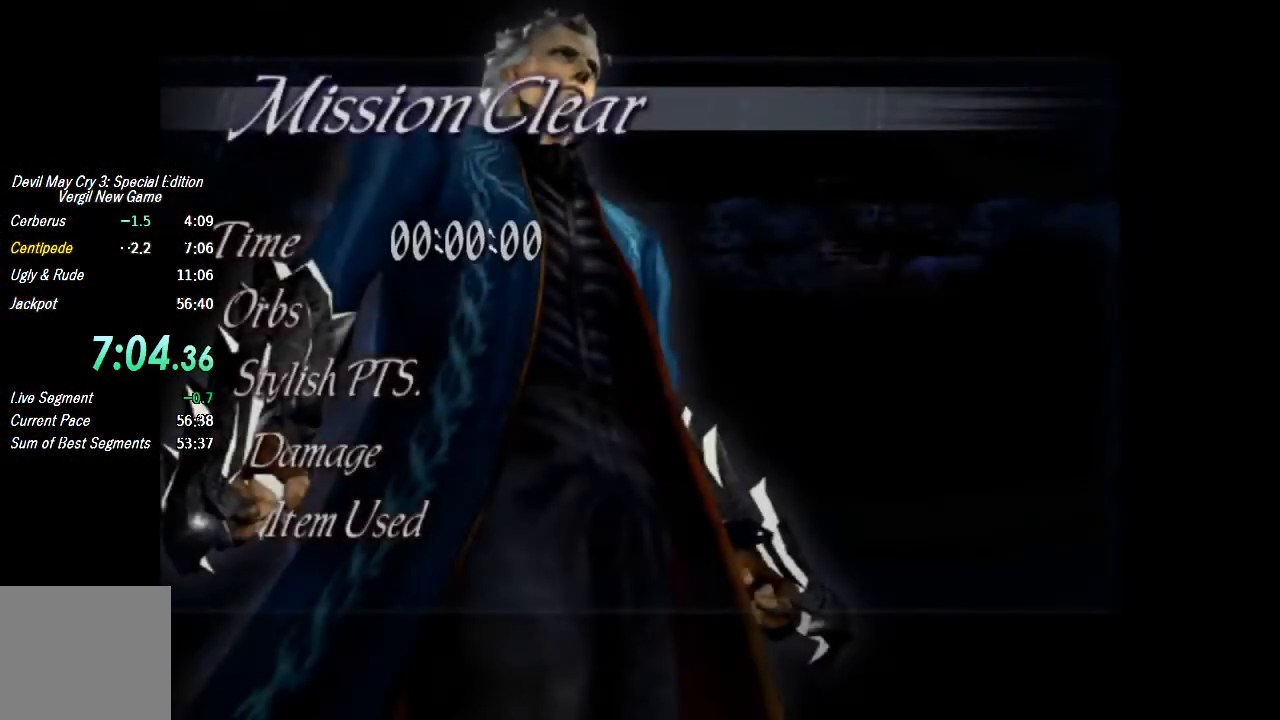
{"buttons": [], "left_stick": "center", "right_stick": "center", "events": [[33, "CROSS", "down"], [100, "CROSS", "up"], [167, "CROSS", "down"], [200, "CROSS", "up"], [267, "CROSS", "down"], [333, "CROSS", "up"], [400, "CROSS", "down"], [467, "CROSS", "up"]]}
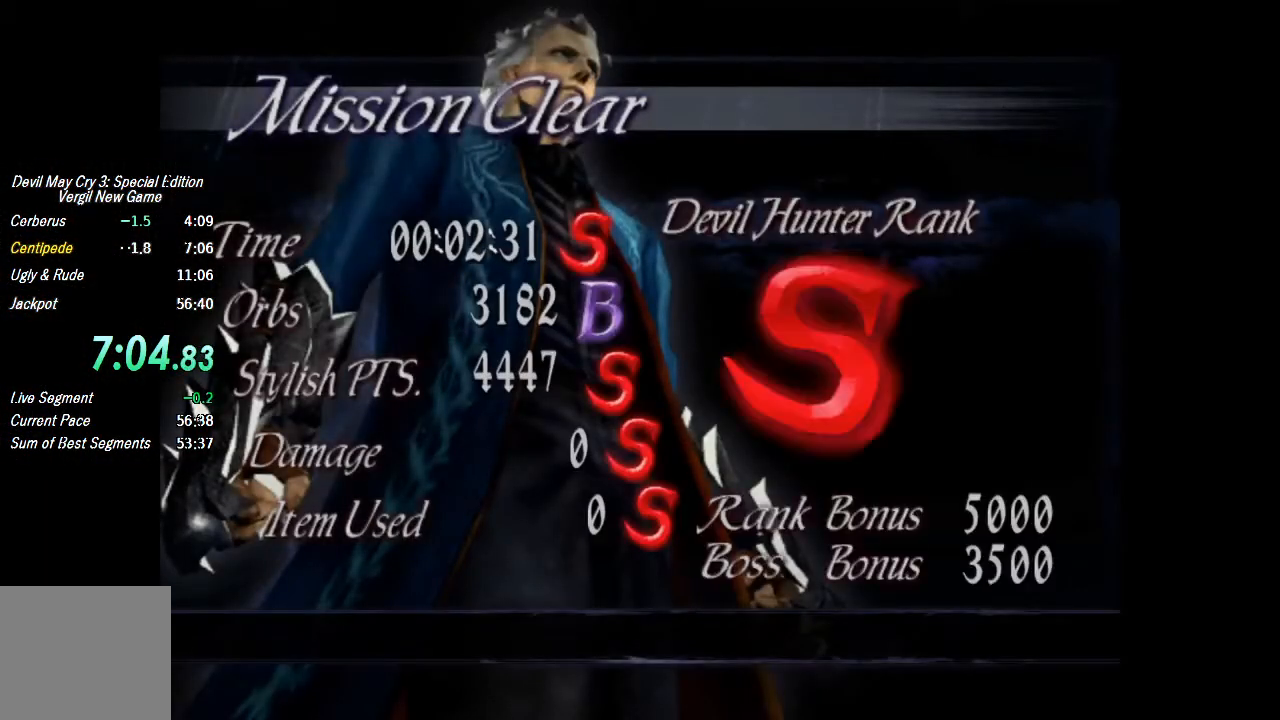
{"buttons": [], "left_stick": "center", "right_stick": "center", "events": [[33, "CROSS", "down"], [100, "CROSS", "up"], [167, "CROSS", "down"], [233, "CROSS", "up"], [300, "CROSS", "down"], [333, "CROSS", "up"], [433, "CROSS", "down"], [467, "CROSS", "up"]]}
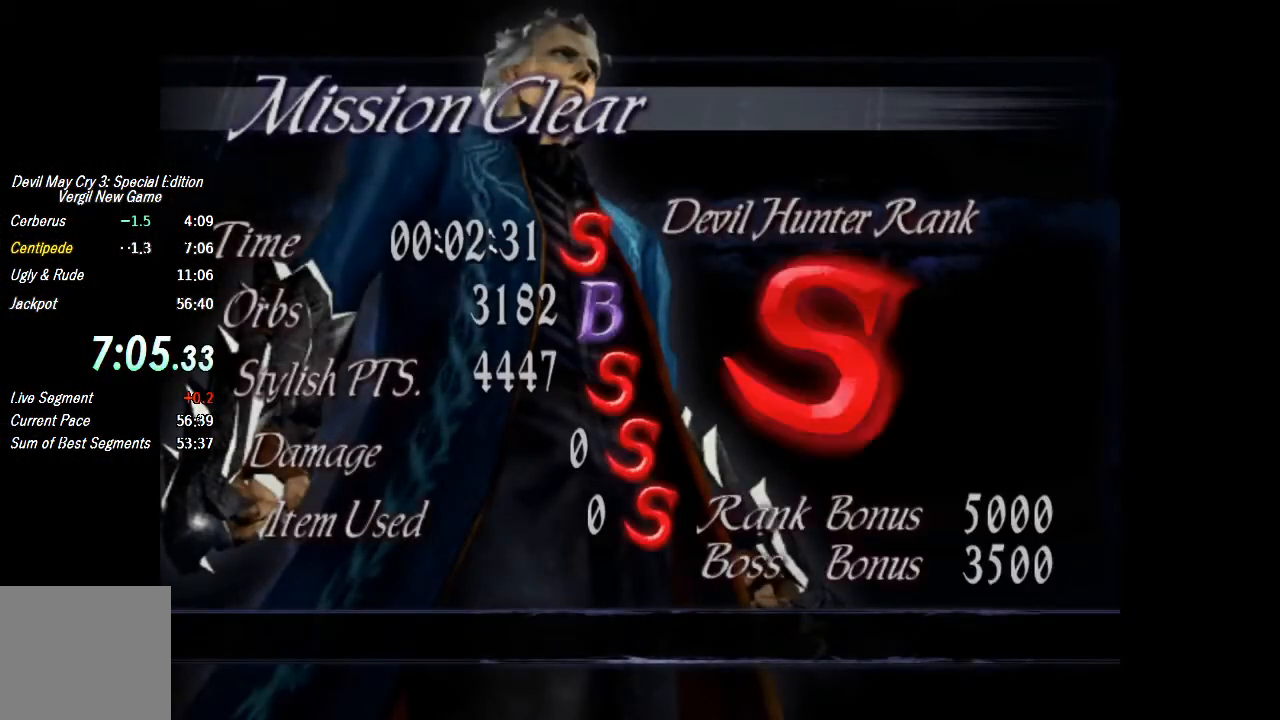
{"buttons": [], "left_stick": "center", "right_stick": "center", "events": [[33, "CROSS", "down"], [100, "CROSS", "up"], [167, "CROSS", "down"], [200, "CROSS", "up"], [300, "CROSS", "down"], [333, "CROSS", "up"], [433, "CROSS", "down"], [467, "CROSS", "up"]]}
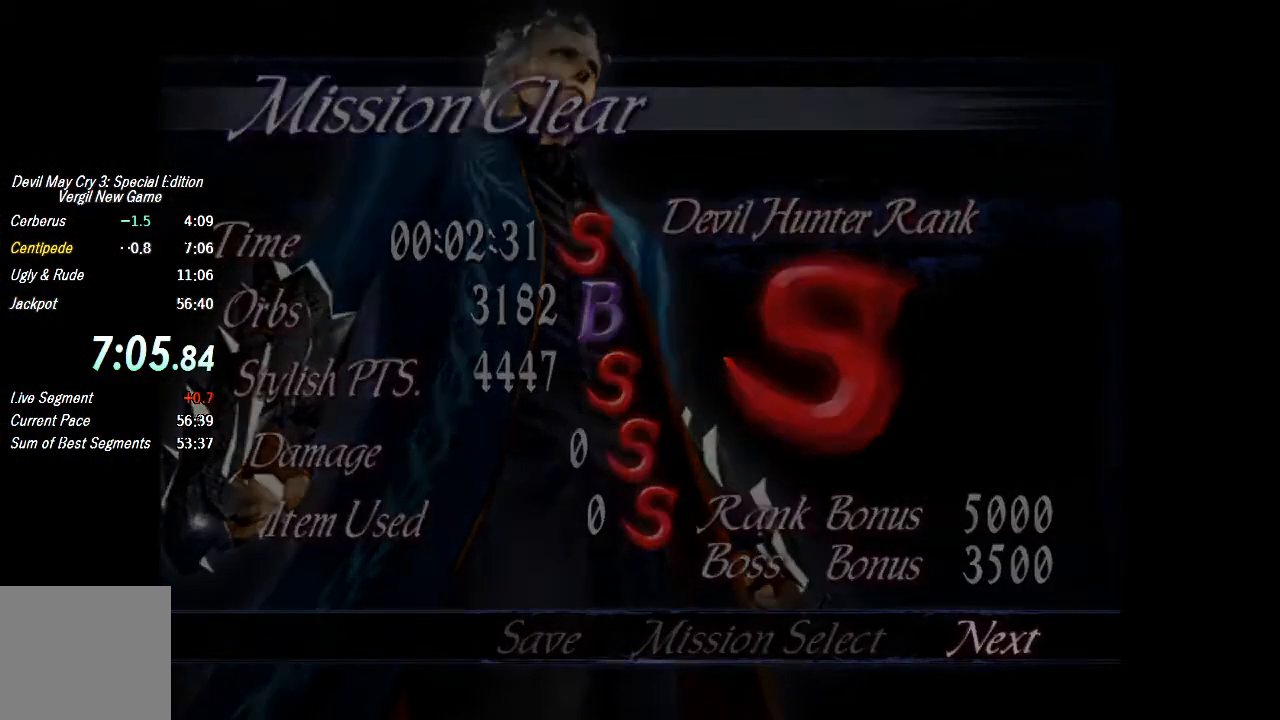
{"buttons": [], "left_stick": "center", "right_stick": "center", "events": [[167, "CROSS", "down"], [333, "CROSS", "up"], [400, "CROSS", "down"], [500, "CROSS", "up"]]}
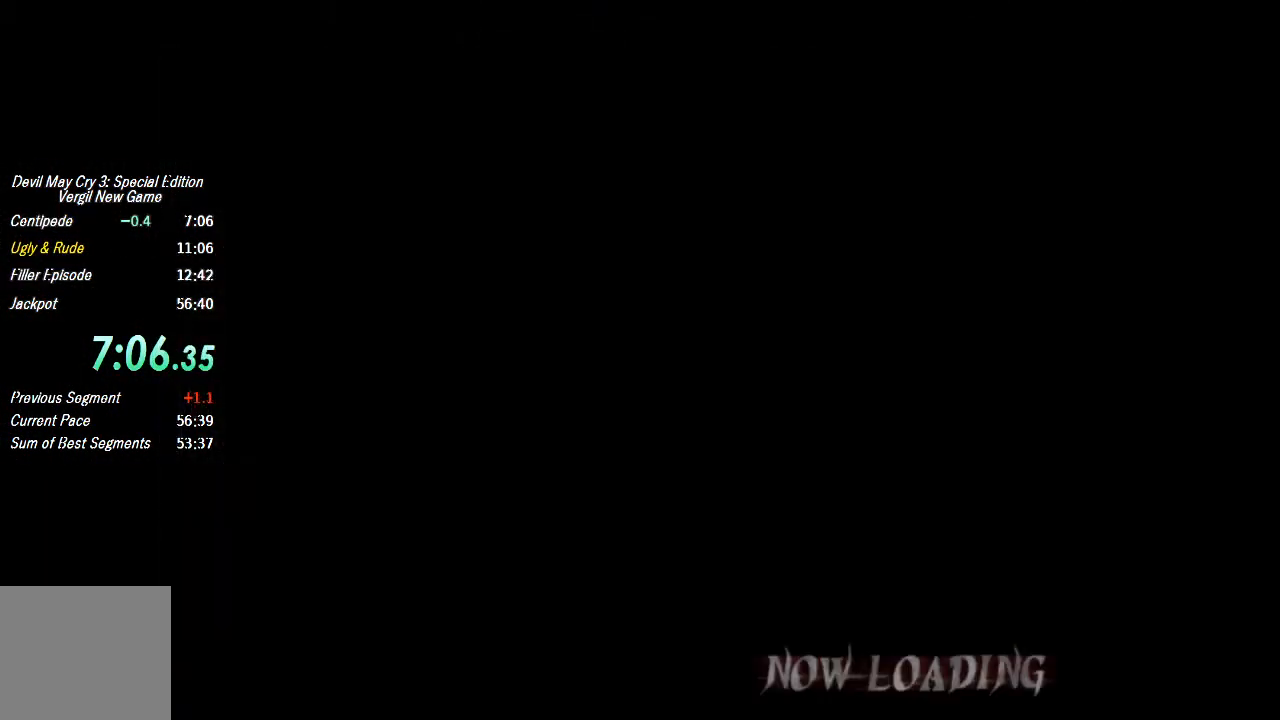
{"buttons": [], "left_stick": "center", "right_stick": "center", "events": [[167, "CROSS", "down"], [233, "CROSS", "up"], [300, "CROSS", "down"], [367, "CROSS", "up"], [433, "CROSS", "down"], [500, "CROSS", "up"]]}
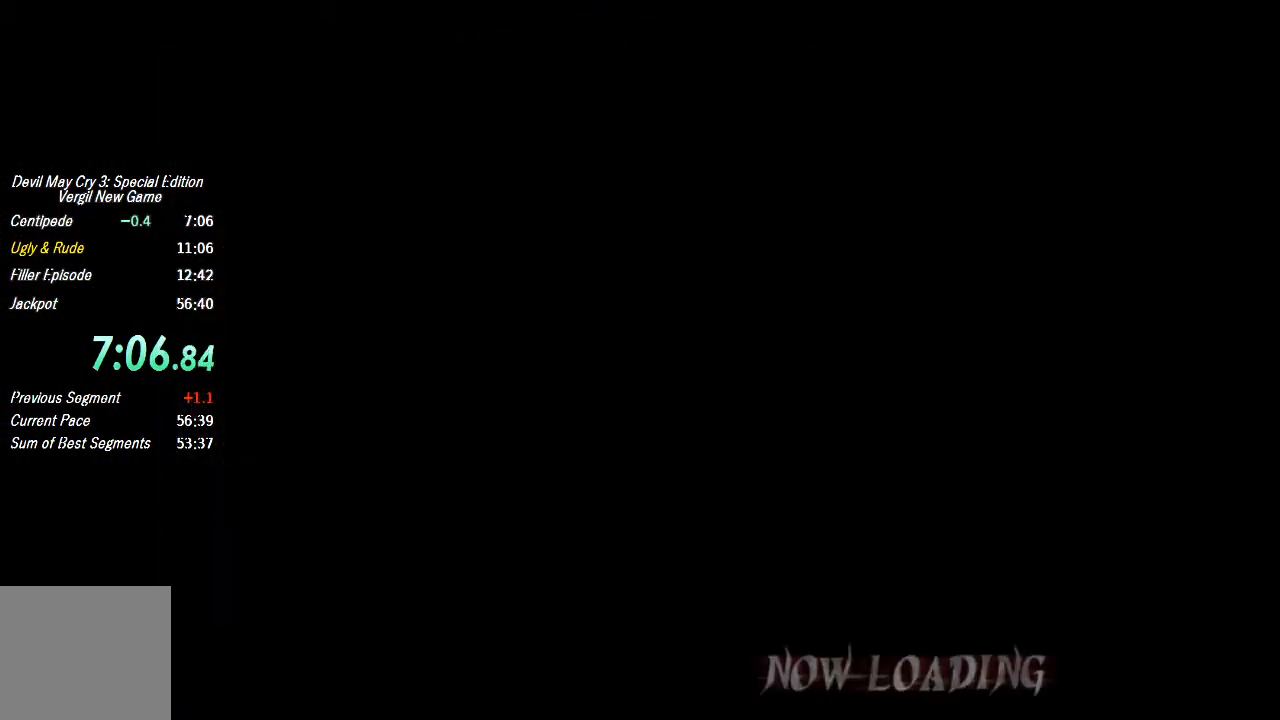
{"buttons": ["CROSS"], "left_stick": "center", "right_stick": "center", "events": [[67, "CROSS", "down"], [133, "CROSS", "up"], [233, "CROSS", "down"], [267, "CROSS", "up"], [333, "CROSS", "down"], [400, "CROSS", "up"], [500, "CROSS", "down"]]}
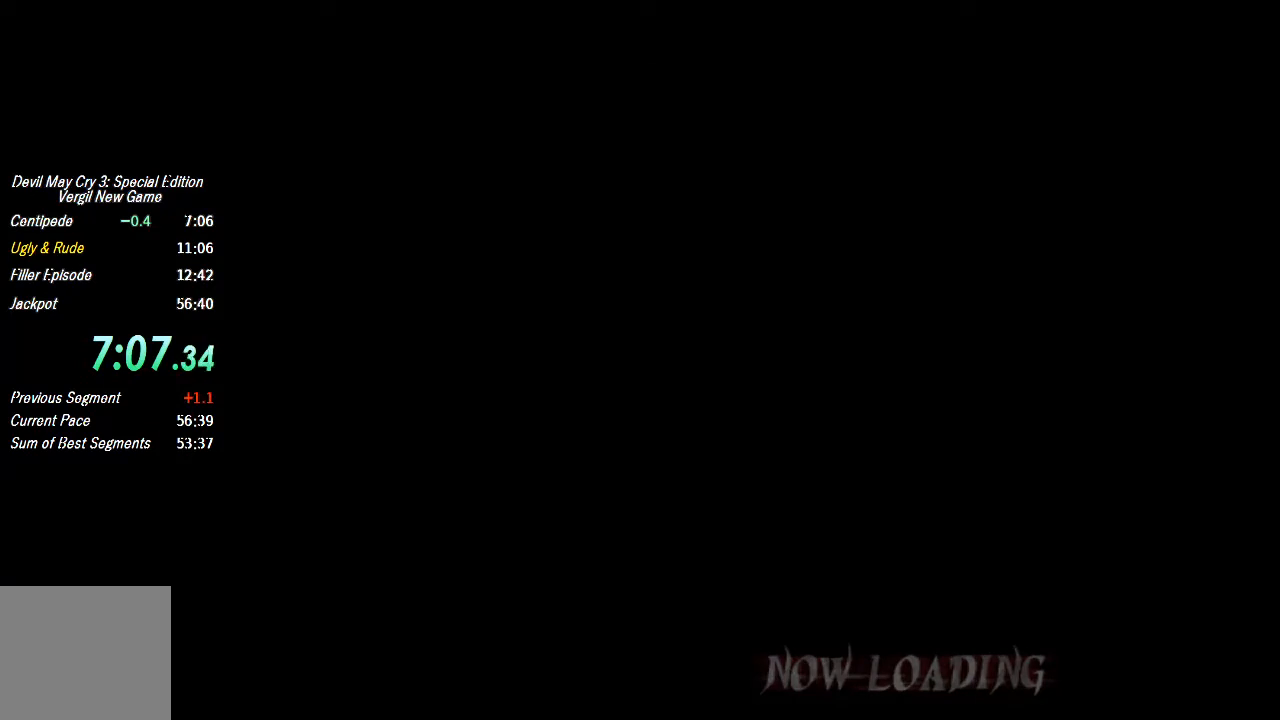
{"buttons": ["CROSS"], "left_stick": "center", "right_stick": "center", "events": [[67, "CROSS", "up"], [133, "CROSS", "down"], [200, "CROSS", "up"], [300, "CROSS", "down"], [367, "CROSS", "up"], [433, "CROSS", "down"]]}
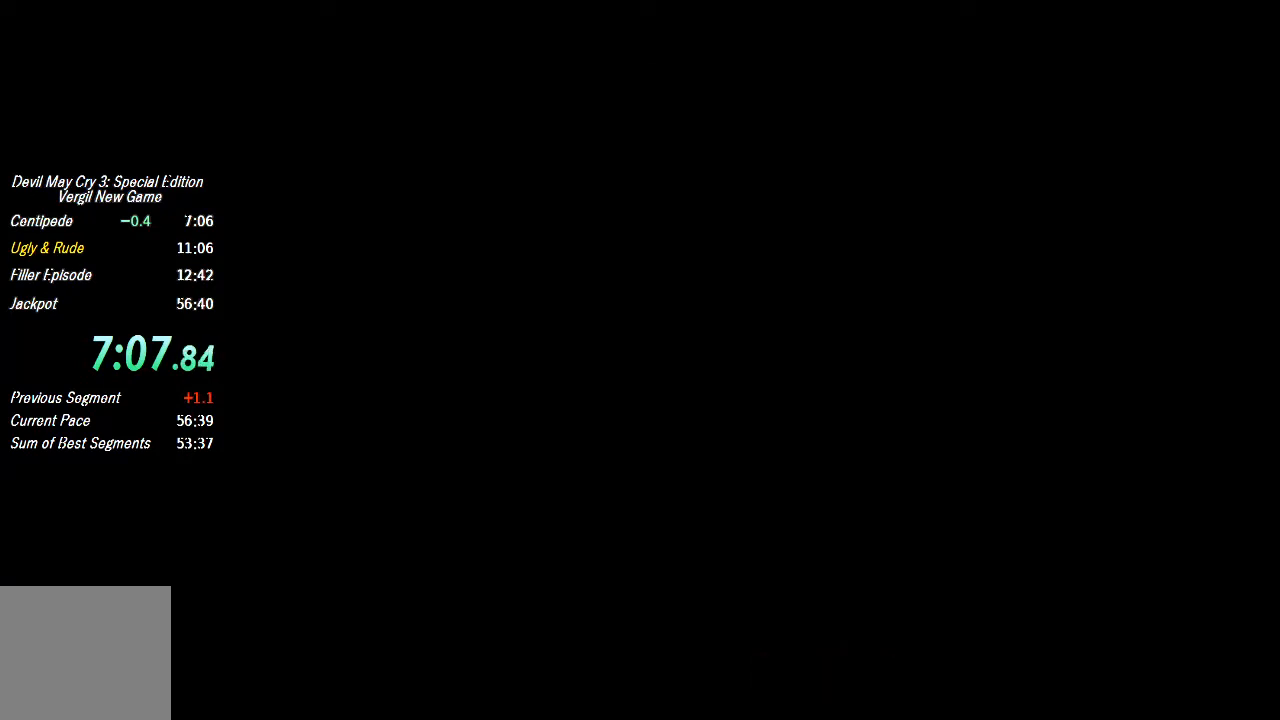
{"buttons": ["CROSS"], "left_stick": "center", "right_stick": "center", "events": [[33, "CROSS", "up"], [100, "CROSS", "down"], [167, "CROSS", "up"], [233, "CROSS", "down"], [300, "CROSS", "up"], [367, "CROSS", "down"], [433, "CROSS", "up"], [500, "CROSS", "down"]]}
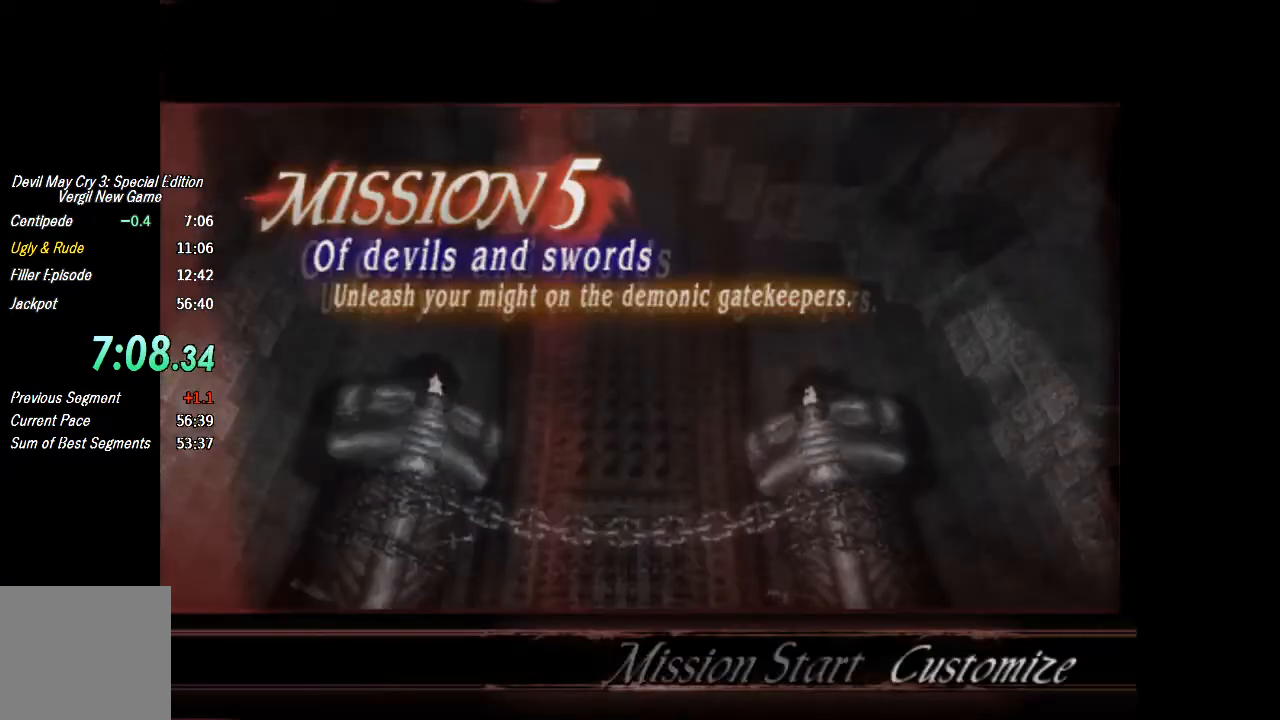
{"buttons": [], "left_stick": "center", "right_stick": "center", "events": [[100, "CROSS", "up"], [233, "CROSS", "down"], [300, "CROSS", "up"], [367, "CROSS", "down"], [467, "CROSS", "up"]]}
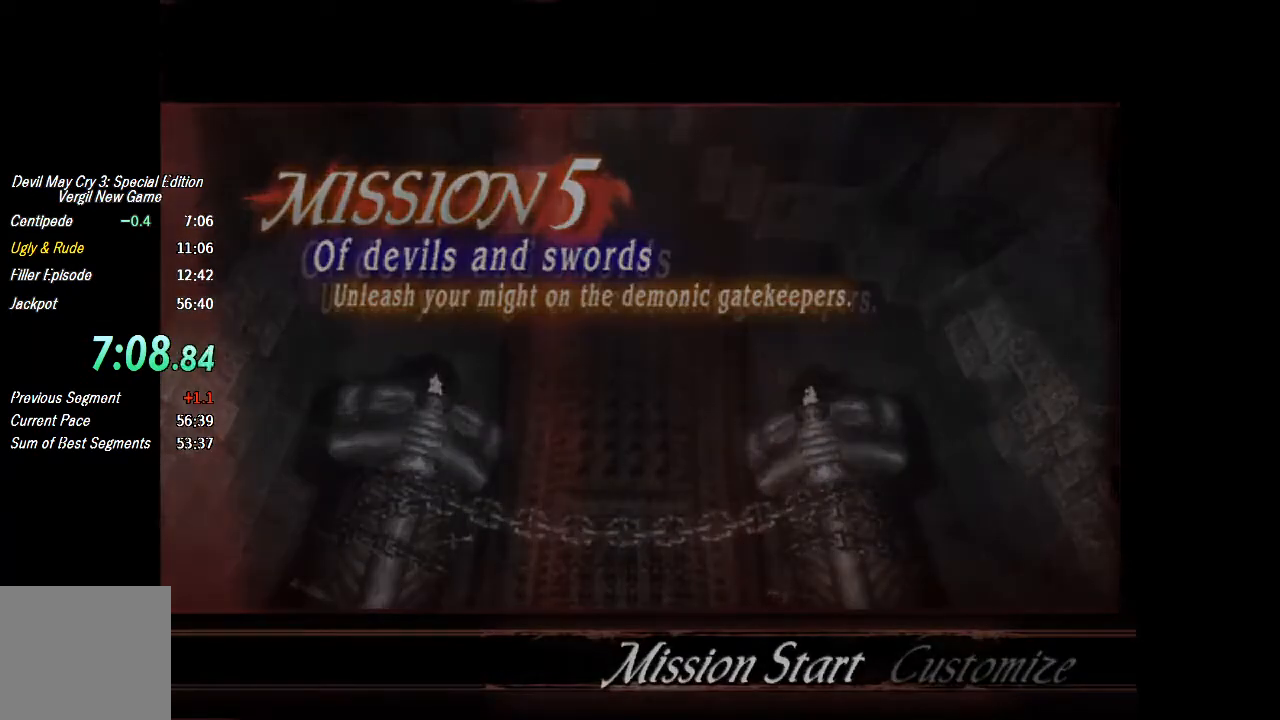
{"buttons": ["R1"], "left_stick": "center", "right_stick": "center", "events": [[33, "CROSS", "down"], [133, "CROSS", "up"], [167, "CROSS", "down"], [233, "CROSS", "up"], [267, "R1", "down"]]}
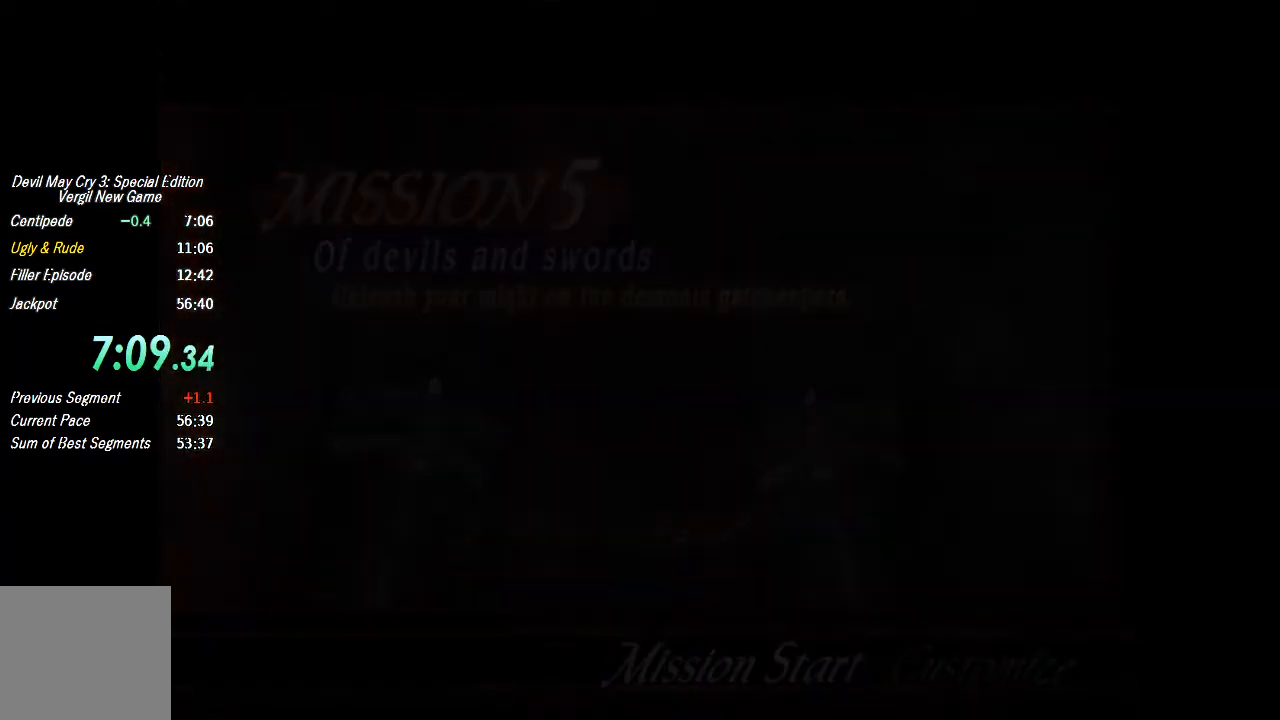
{"buttons": ["R1"], "left_stick": "center", "right_stick": "center", "events": []}
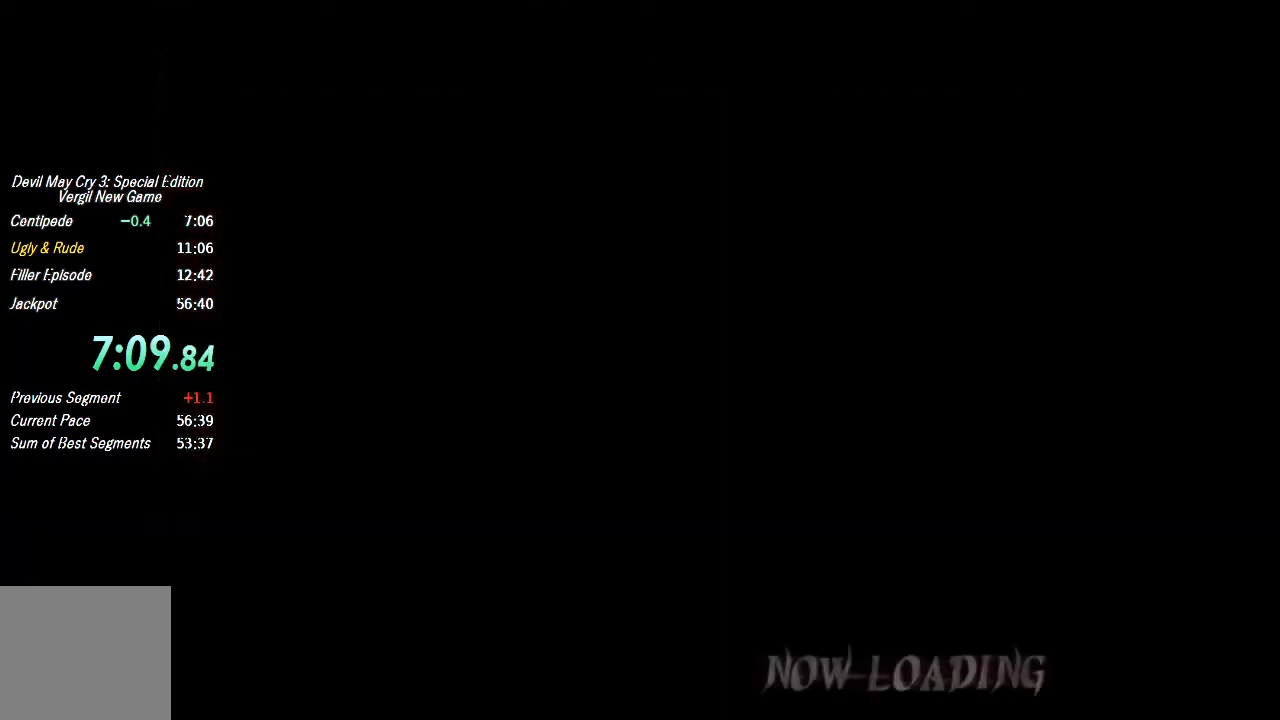
{"buttons": ["R1"], "left_stick": "center", "right_stick": "center", "events": []}
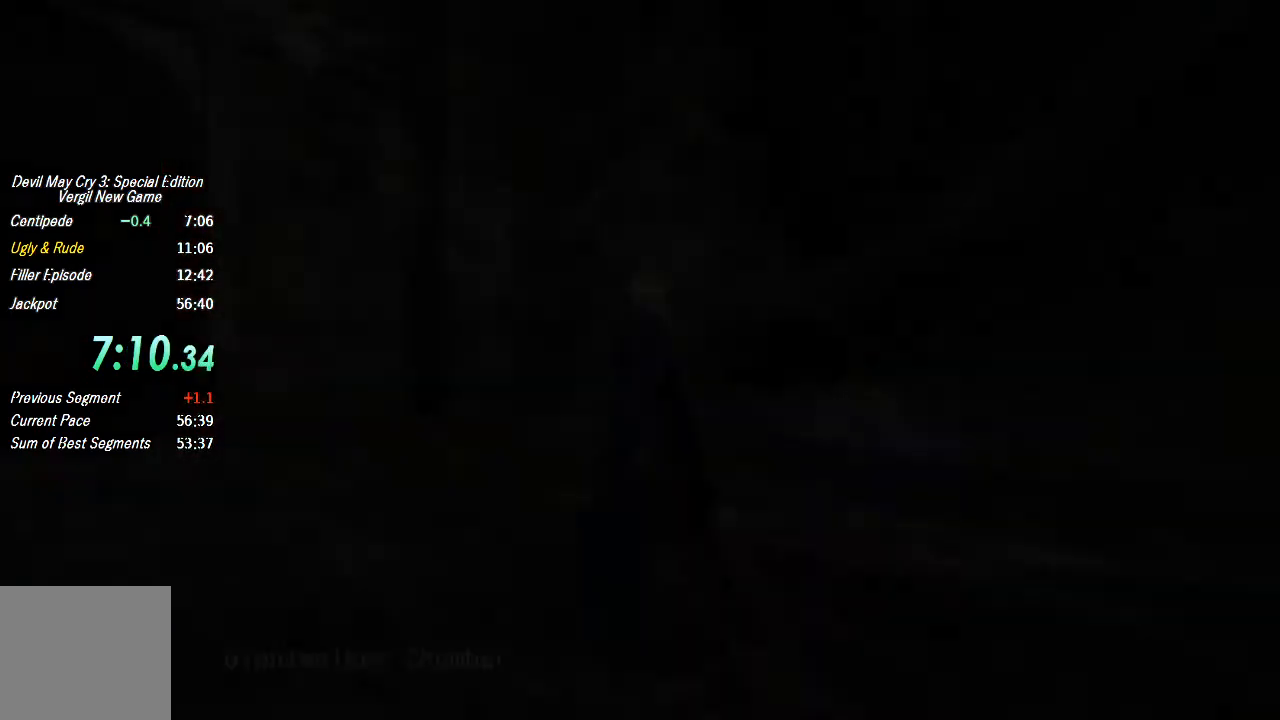
{"buttons": ["R1"], "left_stick": "center", "right_stick": "center", "events": []}
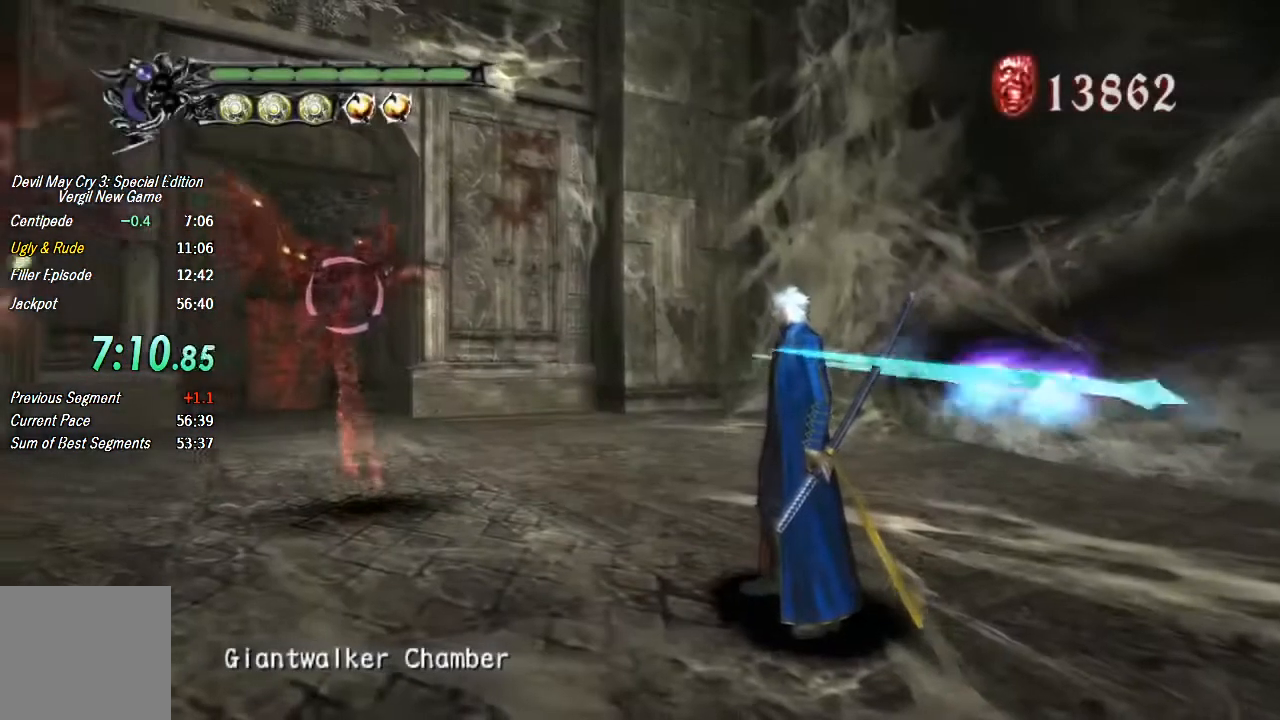
{"buttons": ["R1"], "left_stick": "center", "right_stick": "center", "events": [[367, "L3", "down"], [433, "L3", "up"]]}
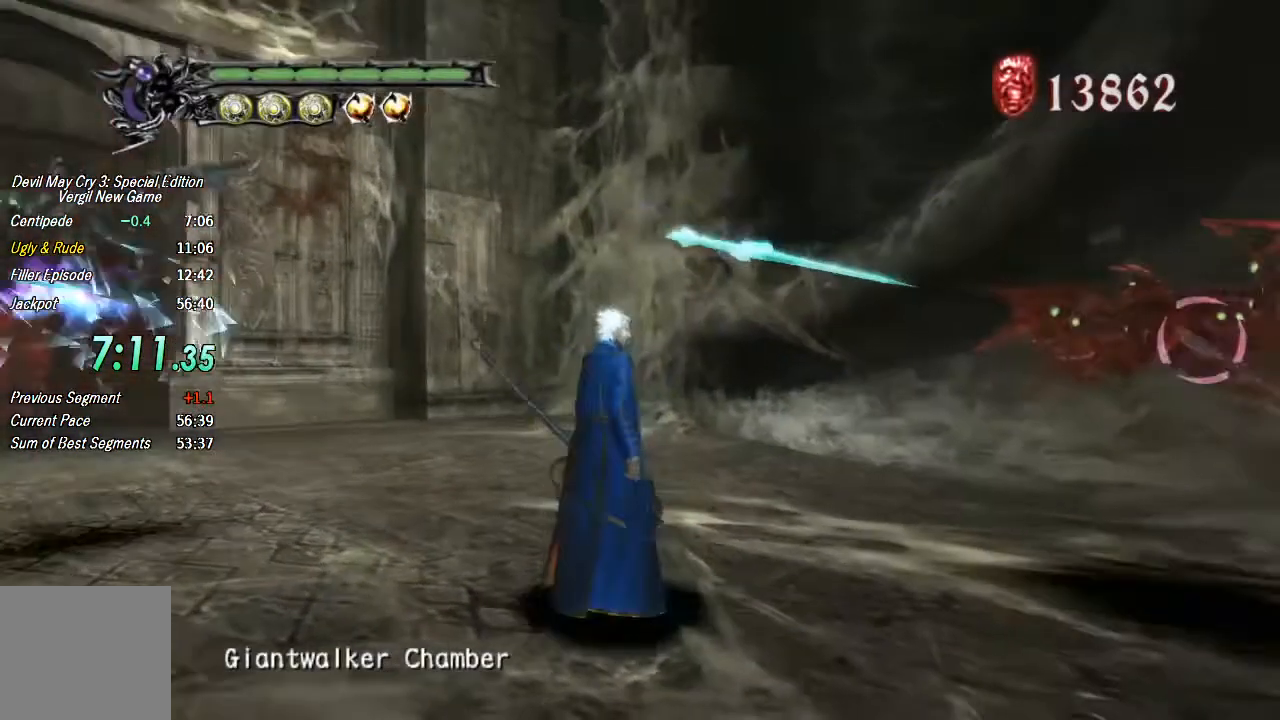
{"buttons": ["R1"], "left_stick": "center", "right_stick": "center", "events": []}
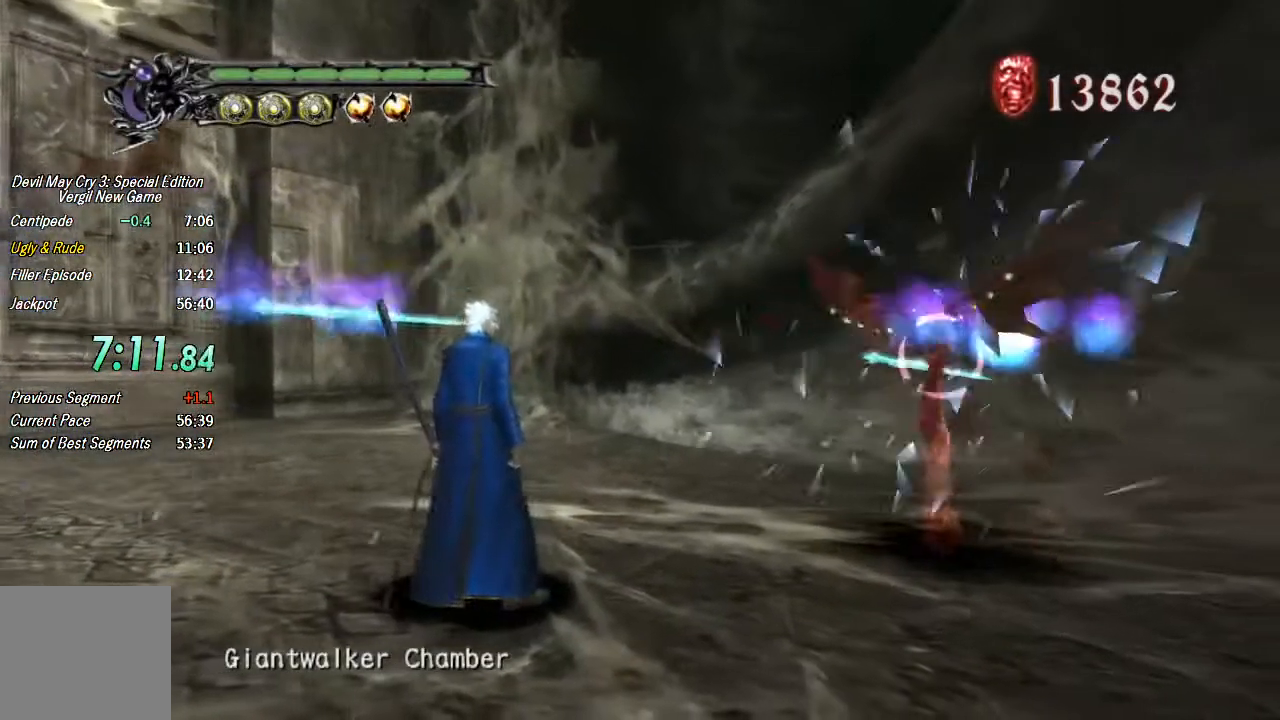
{"buttons": ["R1"], "left_stick": "center", "right_stick": "center", "events": [[33, "left_stick", "up-left"], [233, "left_stick", "center"]]}
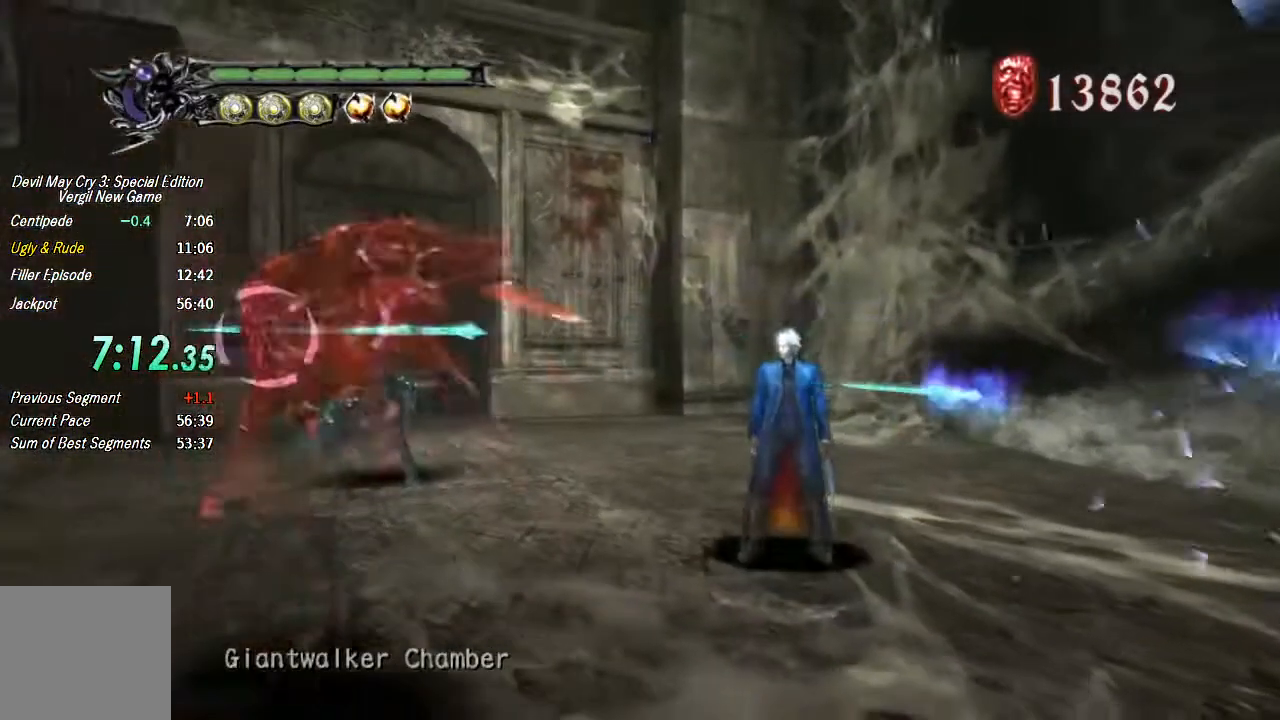
{"buttons": ["R1"], "left_stick": "down-left", "right_stick": "center", "events": [[33, "left_stick", "down-left"], [267, "CIRCLE", "down"], [400, "CIRCLE", "up"]]}
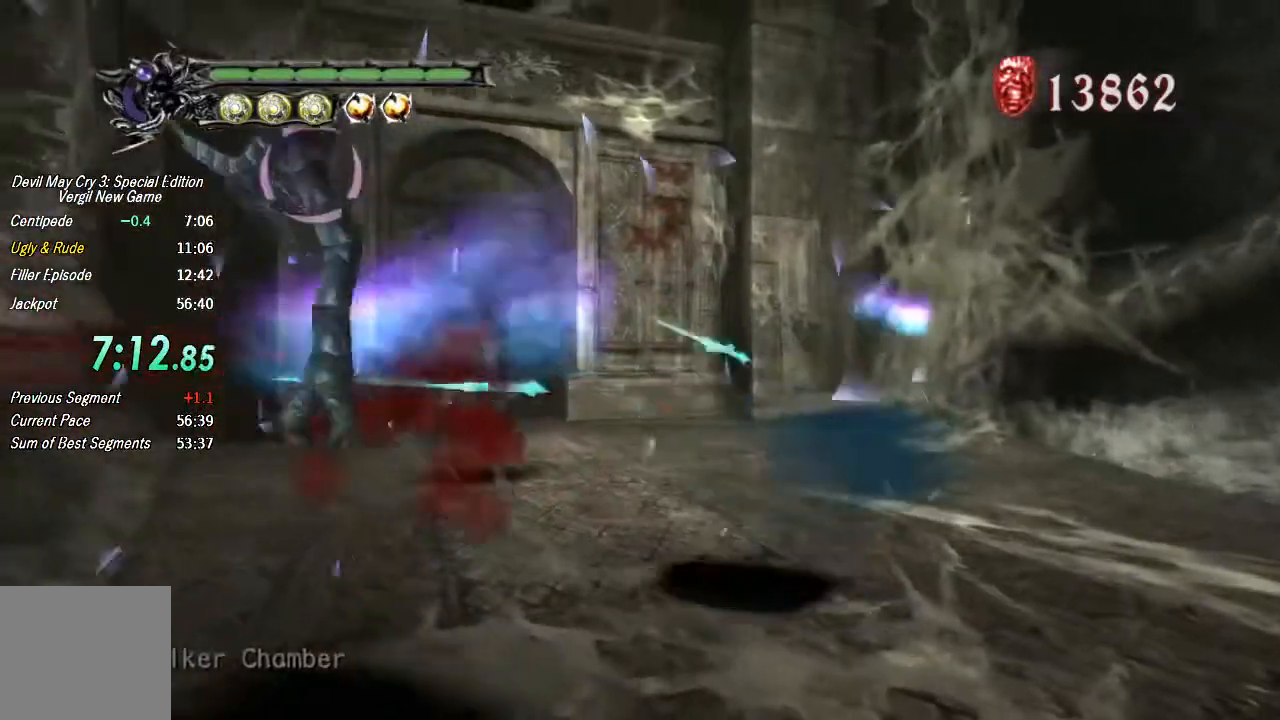
{"buttons": ["TRIANGLE", "R1"], "left_stick": "center", "right_stick": "center", "events": [[233, "TRIANGLE", "down"], [300, "left_stick", "center"]]}
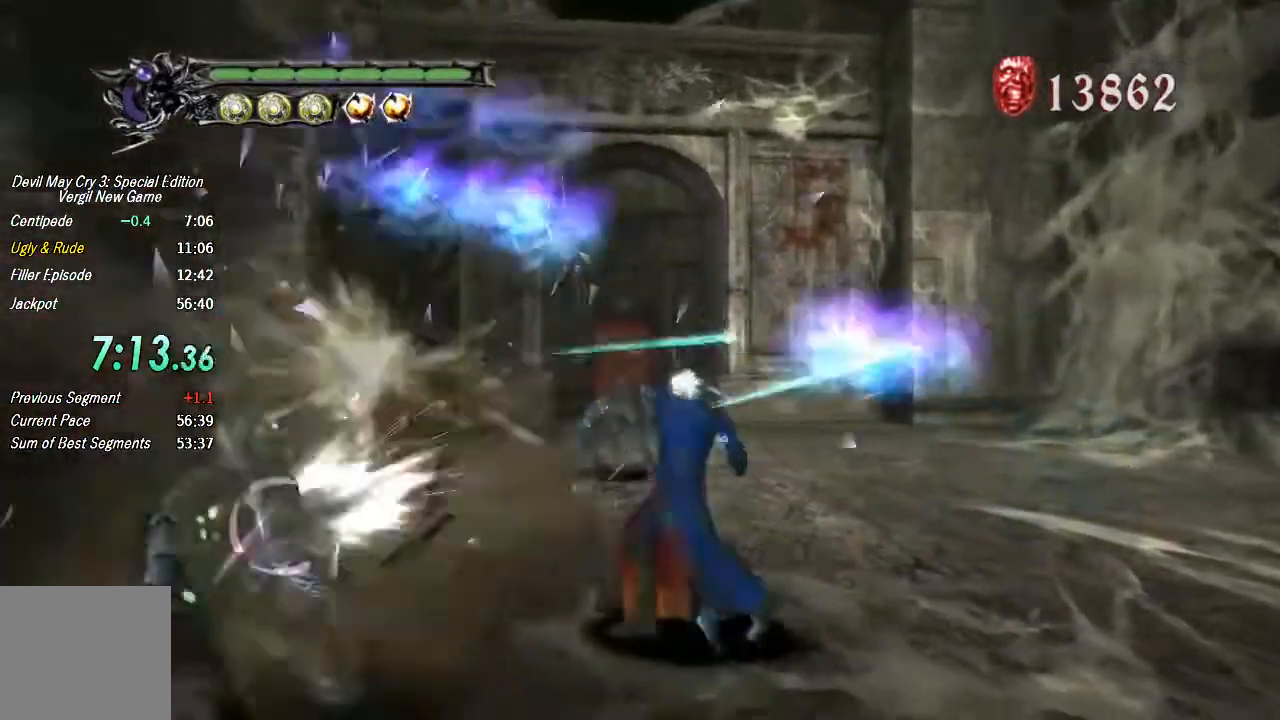
{"buttons": ["R1"], "left_stick": "center", "right_stick": "center", "events": [[100, "TRIANGLE", "up"], [167, "TRIANGLE", "down"], [333, "TRIANGLE", "up"], [400, "TRIANGLE", "down"], [467, "TRIANGLE", "up"]]}
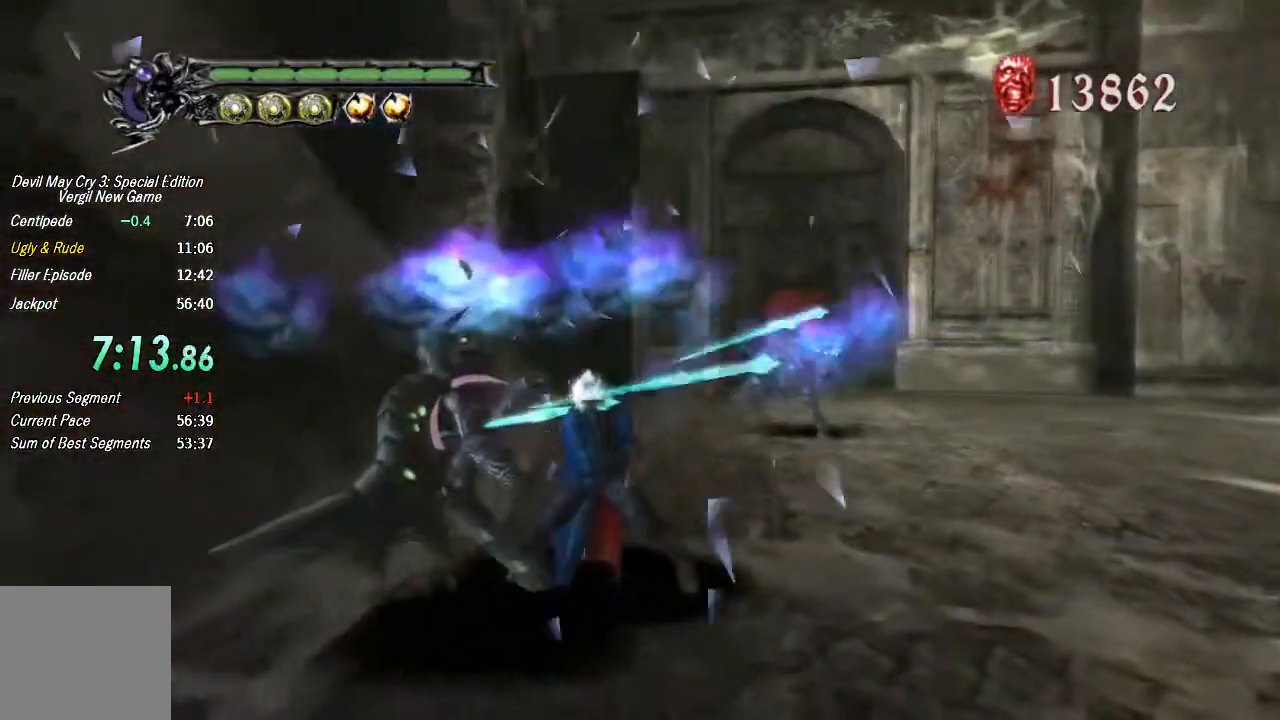
{"buttons": ["CROSS"], "left_stick": "up-right", "right_stick": "center", "events": [[33, "TRIANGLE", "down"], [33, "left_stick", "up-right"], [333, "TRIANGLE", "up"], [433, "R1", "up"], [467, "CROSS", "down"]]}